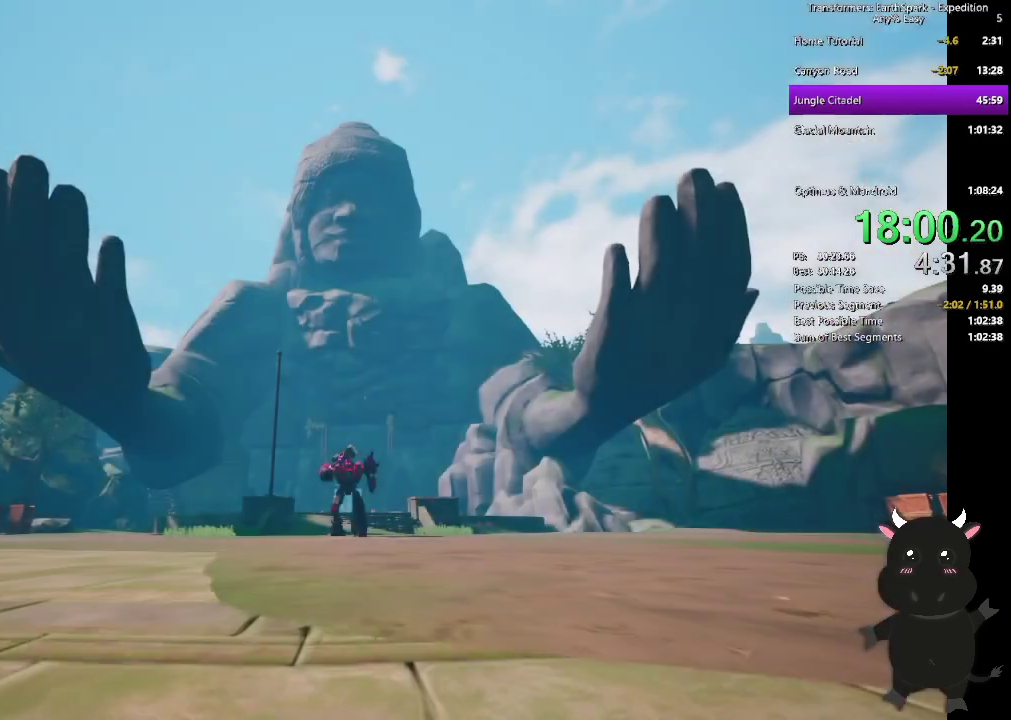
Gameplay with a controller (PlayStation layout); each line is a JSON object with the inputs held at the frame after it. "events" lists button and stick changes between this image and that frame as [ms after this image, input, new state], when the widget could be followed in between. Not read: R1.
{"buttons": ["CROSS"], "left_stick": "center", "right_stick": "center", "events": [[67, "CROSS", "up"], [133, "CROSS", "down"]]}
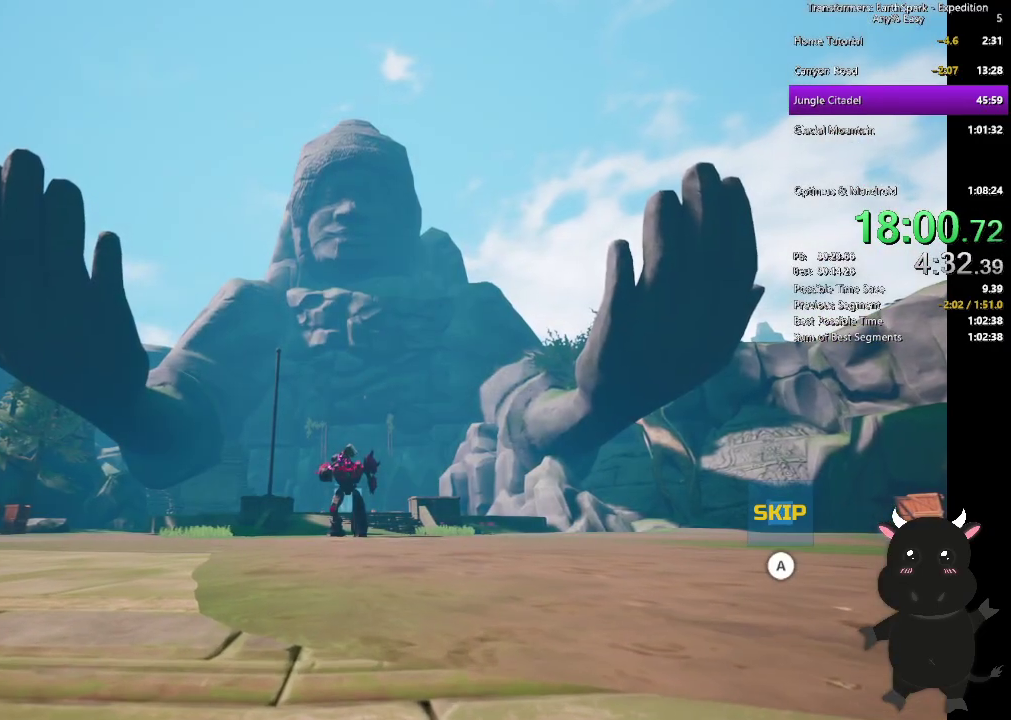
{"buttons": ["CROSS"], "left_stick": "center", "right_stick": "center", "events": []}
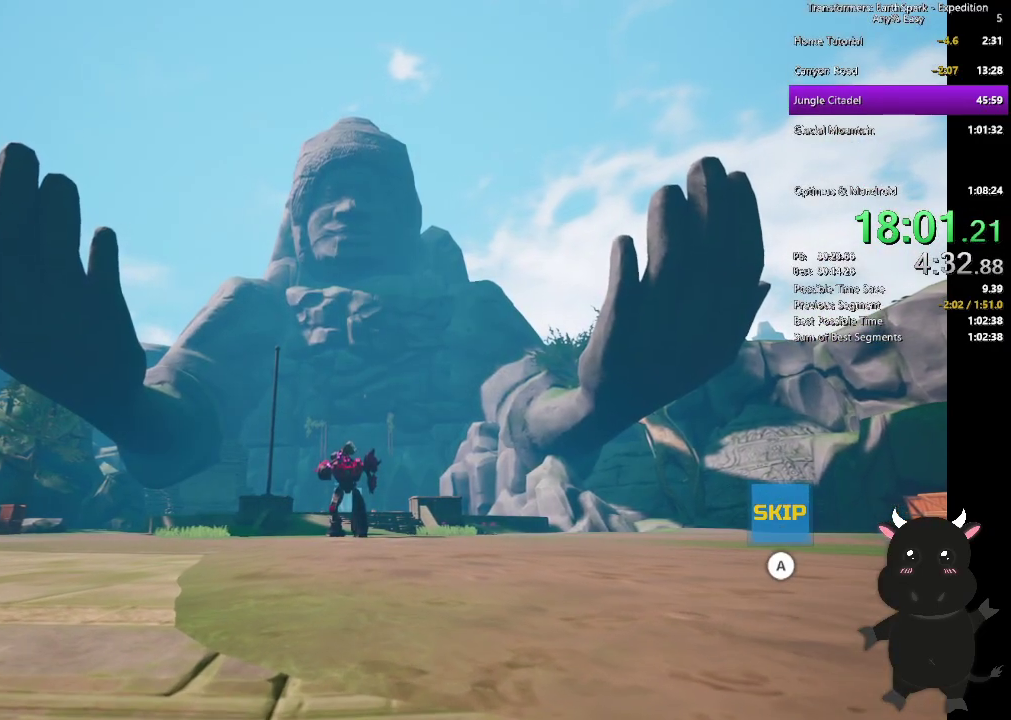
{"buttons": [], "left_stick": "center", "right_stick": "center", "events": [[433, "CROSS", "up"]]}
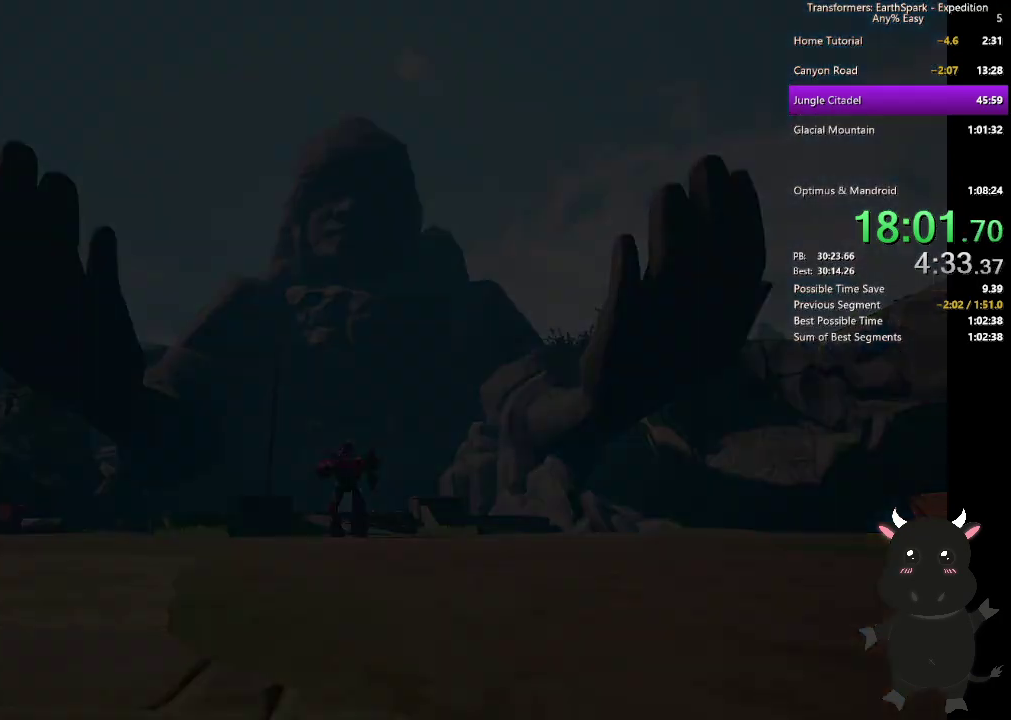
{"buttons": [], "left_stick": "up", "right_stick": "center", "events": [[200, "left_stick", "up"]]}
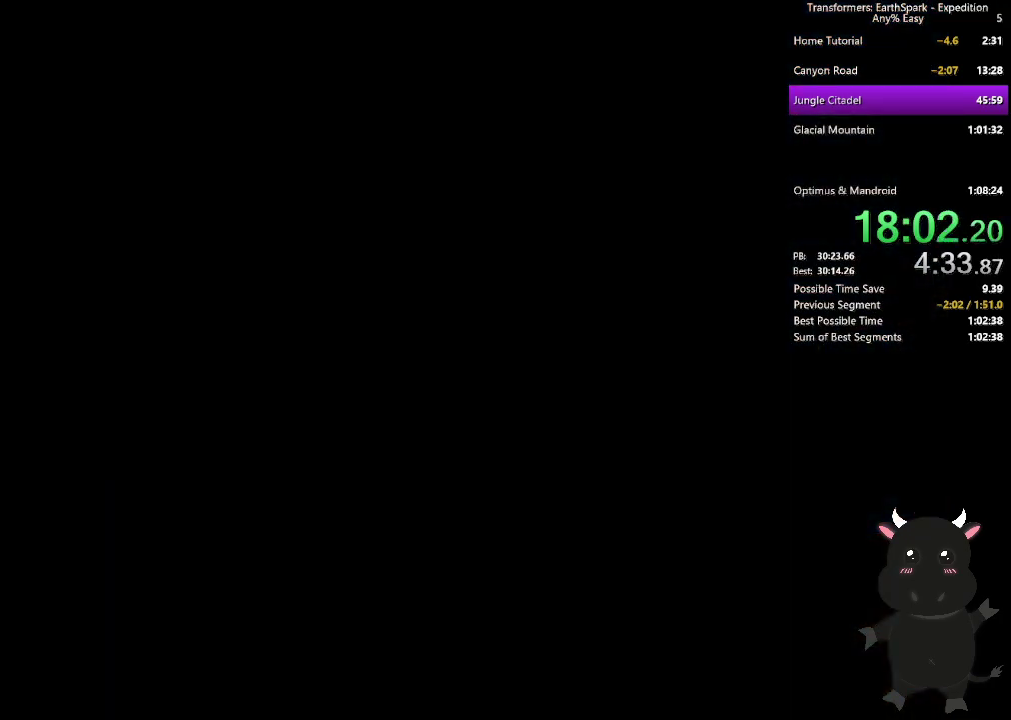
{"buttons": [], "left_stick": "up", "right_stick": "center", "events": []}
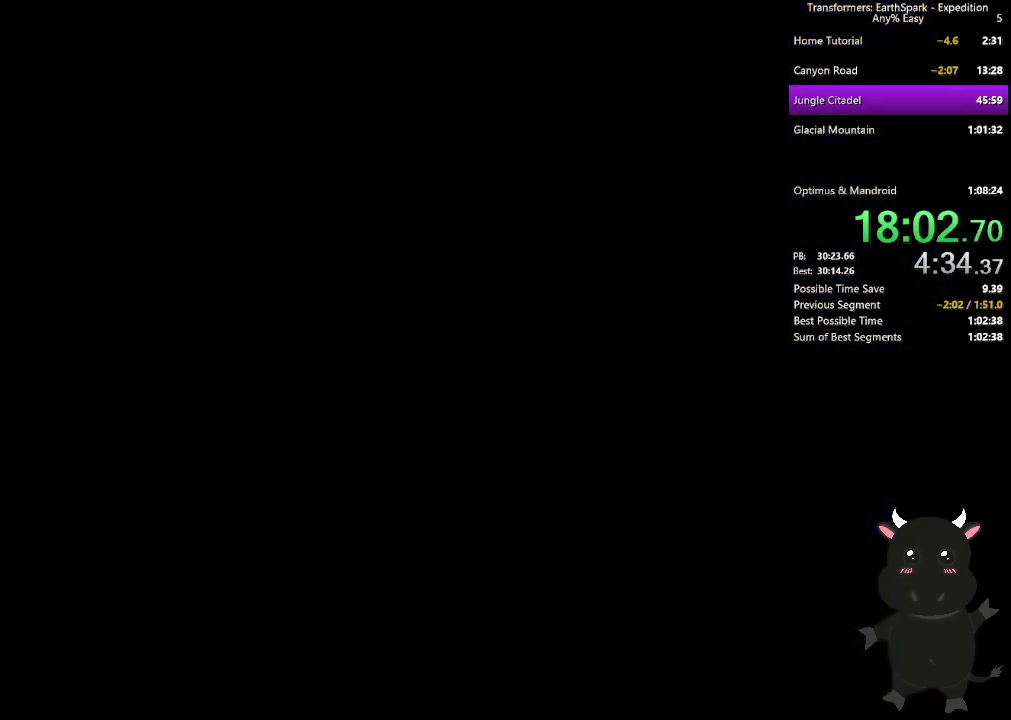
{"buttons": [], "left_stick": "up", "right_stick": "center", "events": []}
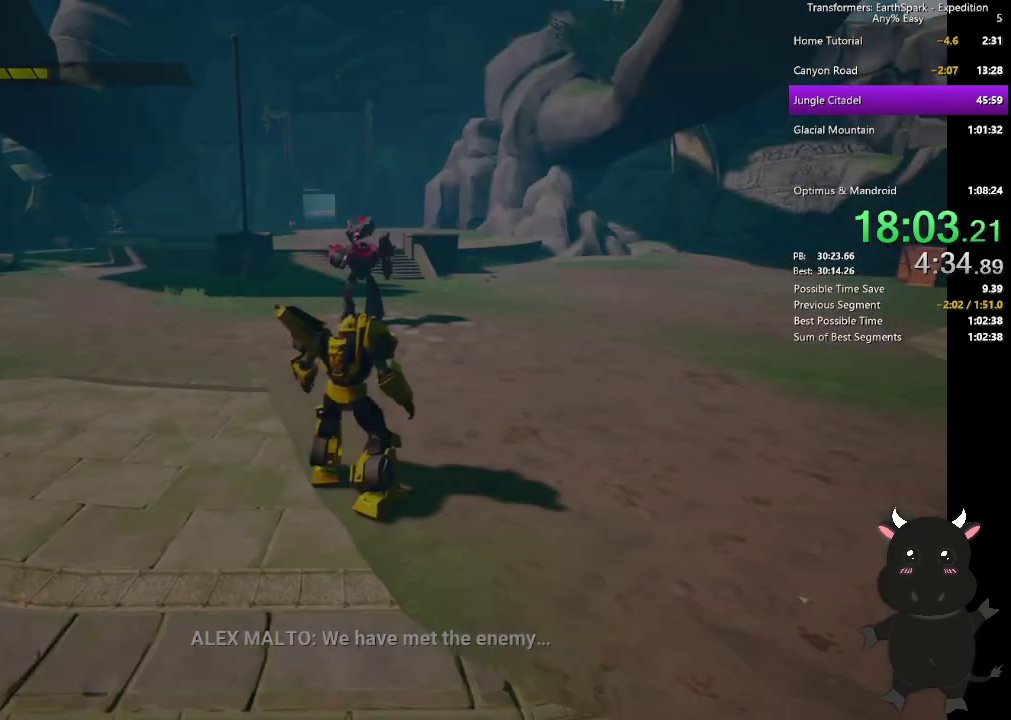
{"buttons": ["SQUARE"], "left_stick": "up", "right_stick": "center", "events": [[400, "SQUARE", "down"]]}
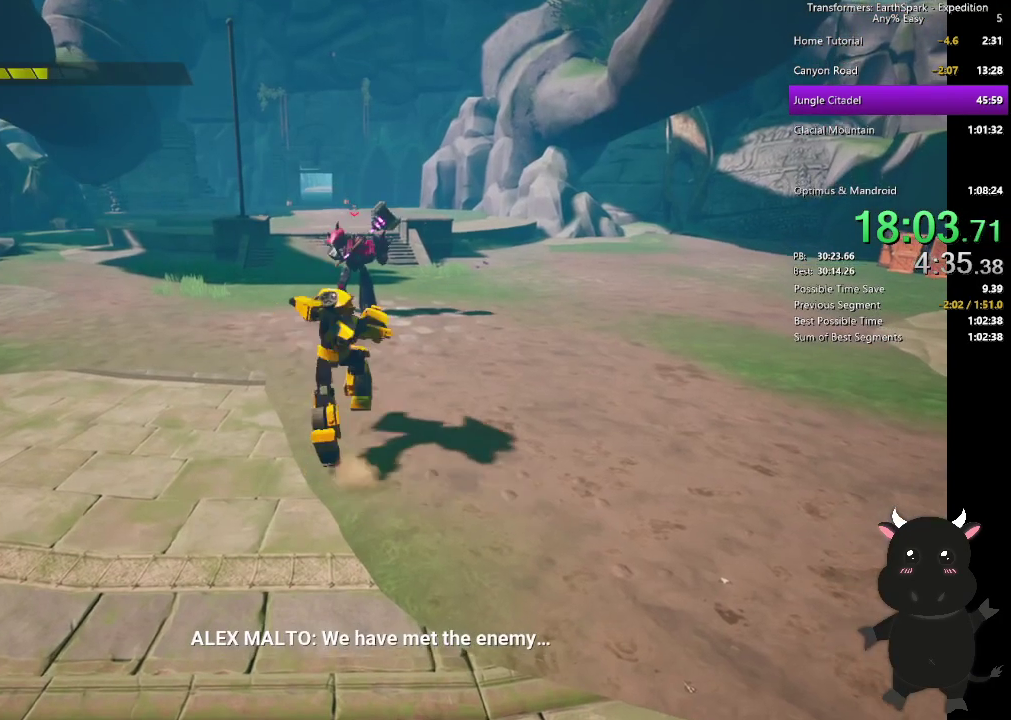
{"buttons": ["SQUARE"], "left_stick": "up", "right_stick": "center", "events": [[33, "SQUARE", "up"], [167, "SQUARE", "down"], [283, "SQUARE", "up"], [400, "SQUARE", "down"]]}
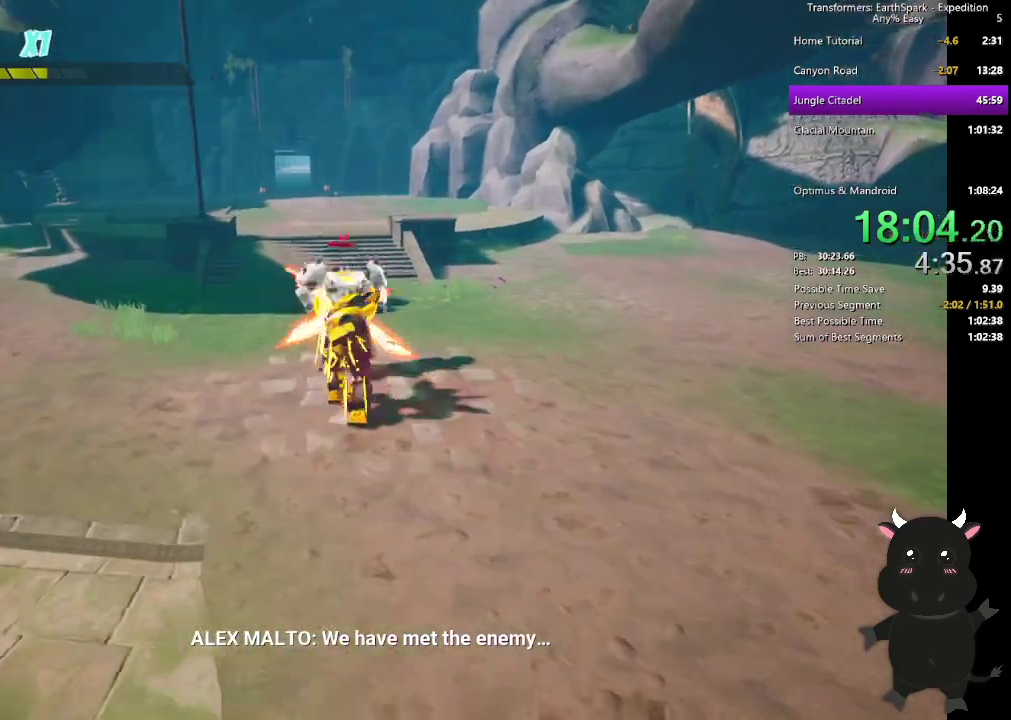
{"buttons": ["SQUARE"], "left_stick": "up", "right_stick": "center", "events": [[17, "SQUARE", "up"], [100, "SQUARE", "down"], [200, "SQUARE", "up"], [300, "SQUARE", "down"], [400, "SQUARE", "up"], [483, "SQUARE", "down"]]}
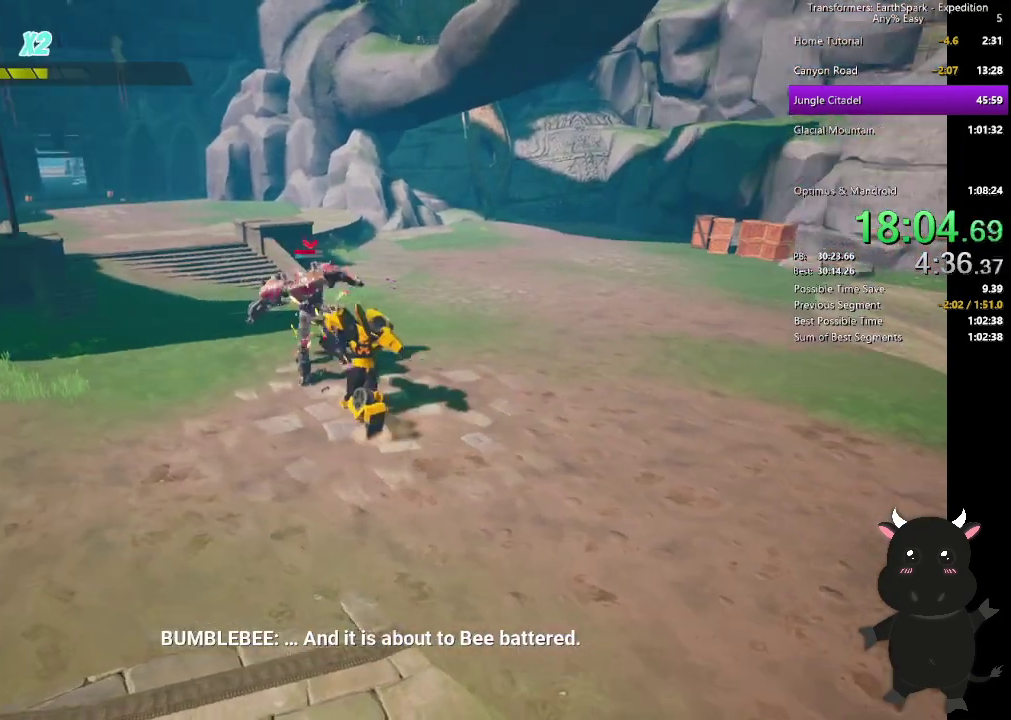
{"buttons": [], "left_stick": "up-left", "right_stick": "center", "events": [[83, "SQUARE", "up"], [167, "SQUARE", "down"], [183, "left_stick", "up-left"], [283, "SQUARE", "up"], [367, "SQUARE", "down"], [483, "SQUARE", "up"]]}
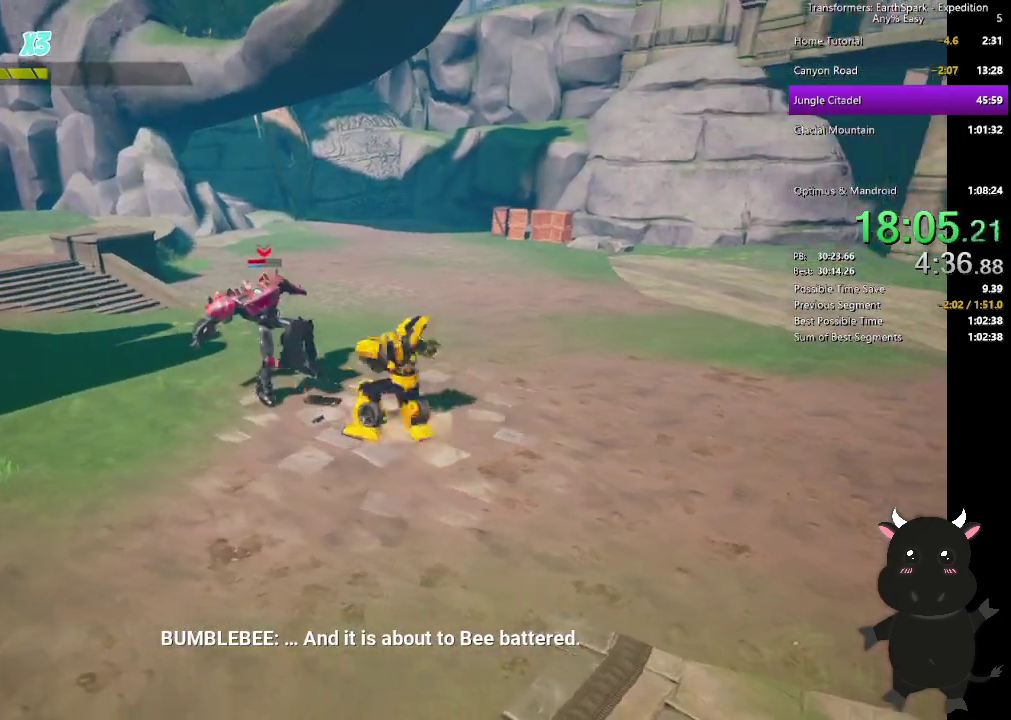
{"buttons": [], "left_stick": "up-left", "right_stick": "center", "events": [[67, "SQUARE", "down"], [183, "SQUARE", "up"]]}
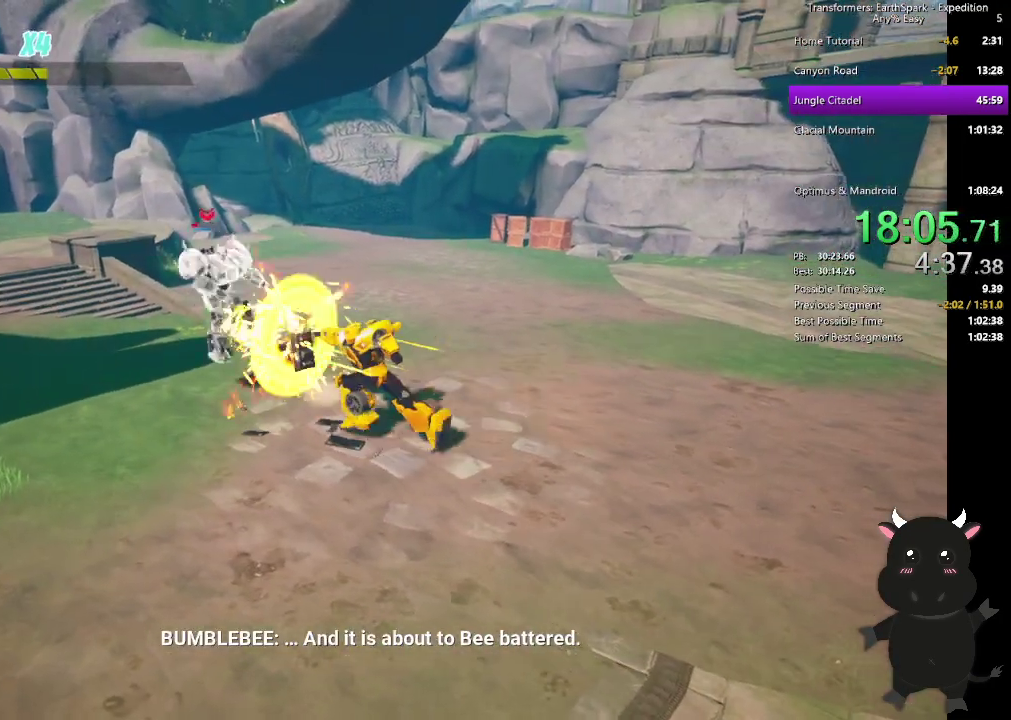
{"buttons": ["SQUARE"], "left_stick": "up-left", "right_stick": "center", "events": [[50, "CIRCLE", "down"], [183, "CIRCLE", "up"], [300, "SQUARE", "down"], [417, "SQUARE", "up"], [500, "SQUARE", "down"]]}
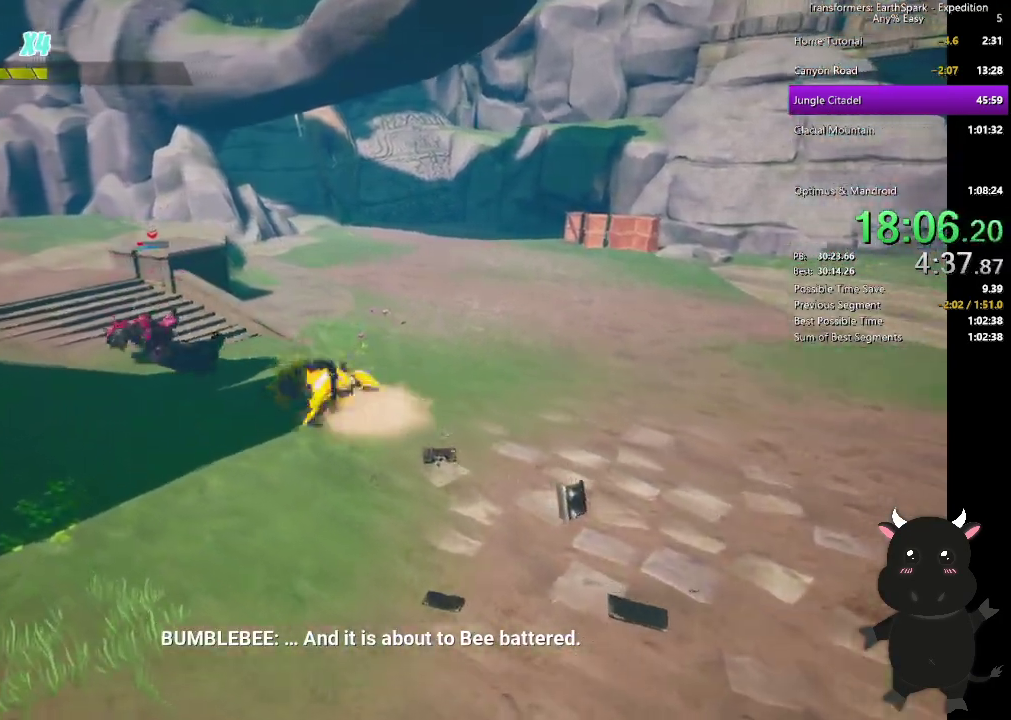
{"buttons": [], "left_stick": "down-right", "right_stick": "center", "events": [[117, "SQUARE", "up"], [233, "SQUARE", "down"], [300, "left_stick", "center"], [317, "SQUARE", "up"], [400, "left_stick", "down-right"]]}
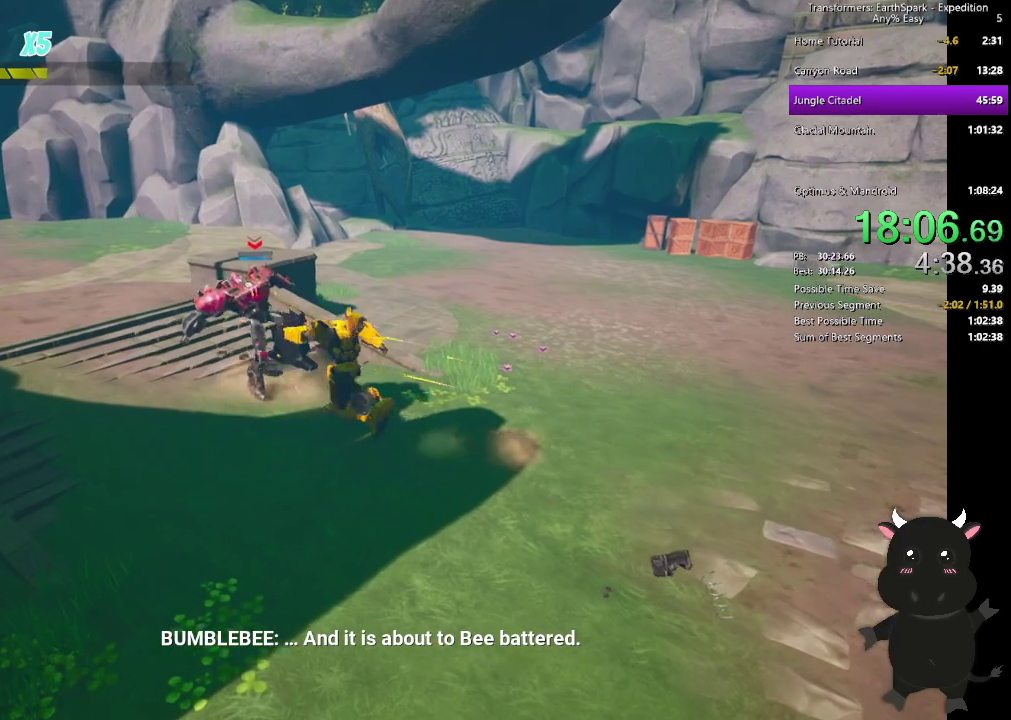
{"buttons": ["CIRCLE"], "left_stick": "down-right", "right_stick": "center", "events": [[317, "left_stick", "center"], [383, "left_stick", "down-right"], [433, "CIRCLE", "down"], [450, "left_stick", "up-left"], [500, "left_stick", "down-right"]]}
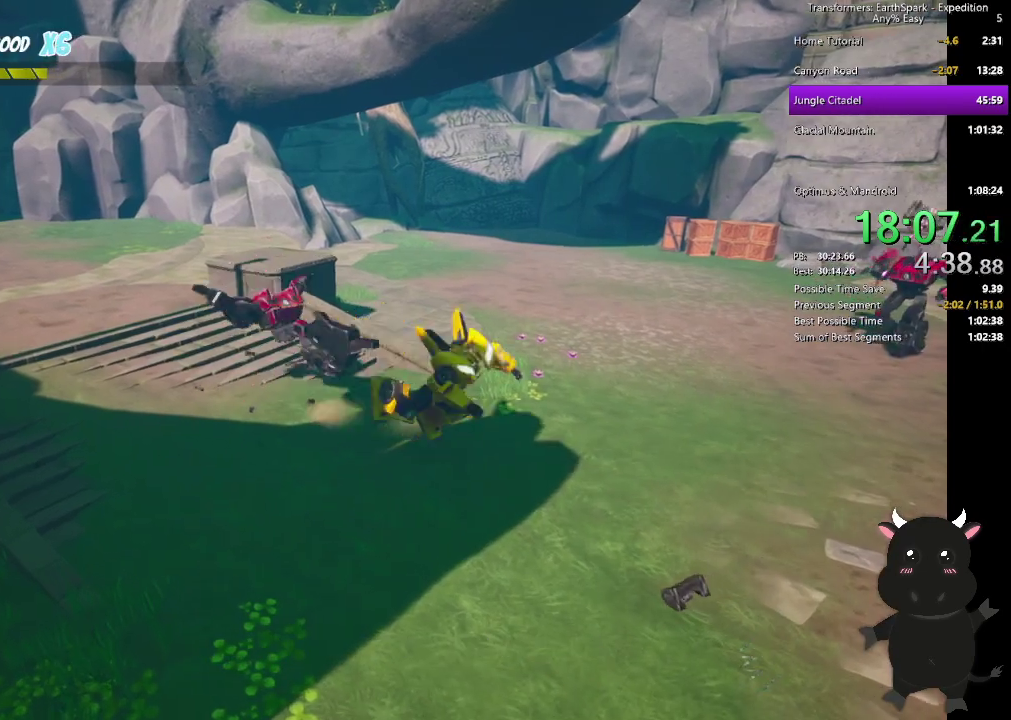
{"buttons": ["SQUARE"], "left_stick": "up-right", "right_stick": "center", "events": [[67, "left_stick", "right"], [83, "CIRCLE", "up"], [183, "left_stick", "up-right"], [350, "SQUARE", "down"]]}
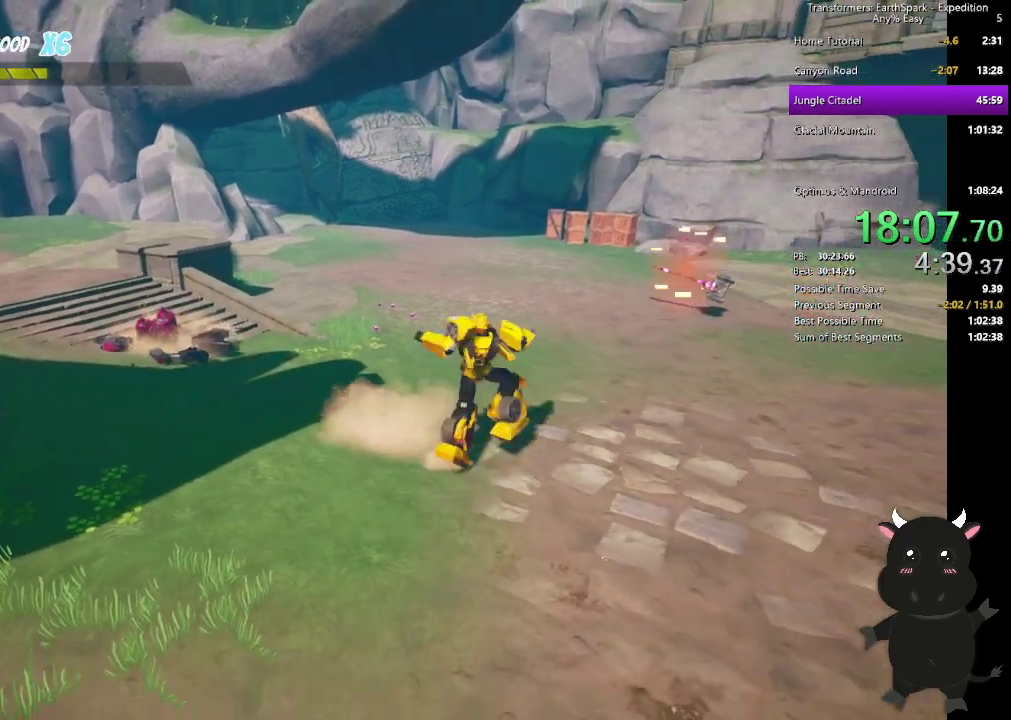
{"buttons": [], "left_stick": "up-right", "right_stick": "center", "events": [[50, "SQUARE", "up"], [233, "SQUARE", "down"], [333, "SQUARE", "up"]]}
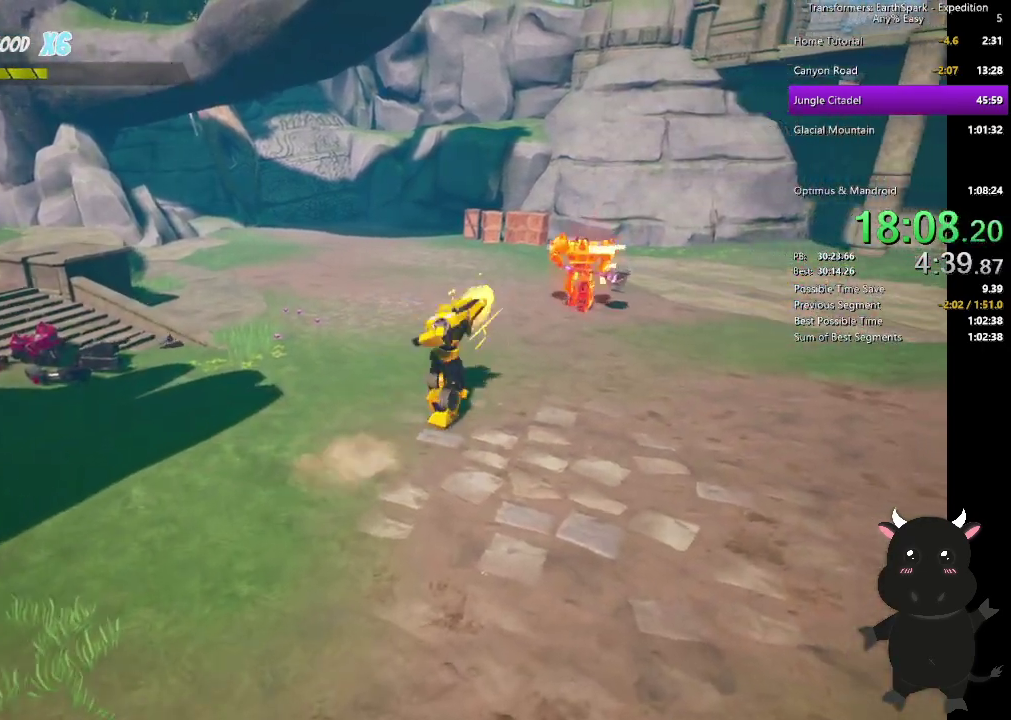
{"buttons": [], "left_stick": "up-right", "right_stick": "center", "events": [[233, "CIRCLE", "down"], [367, "CIRCLE", "up"]]}
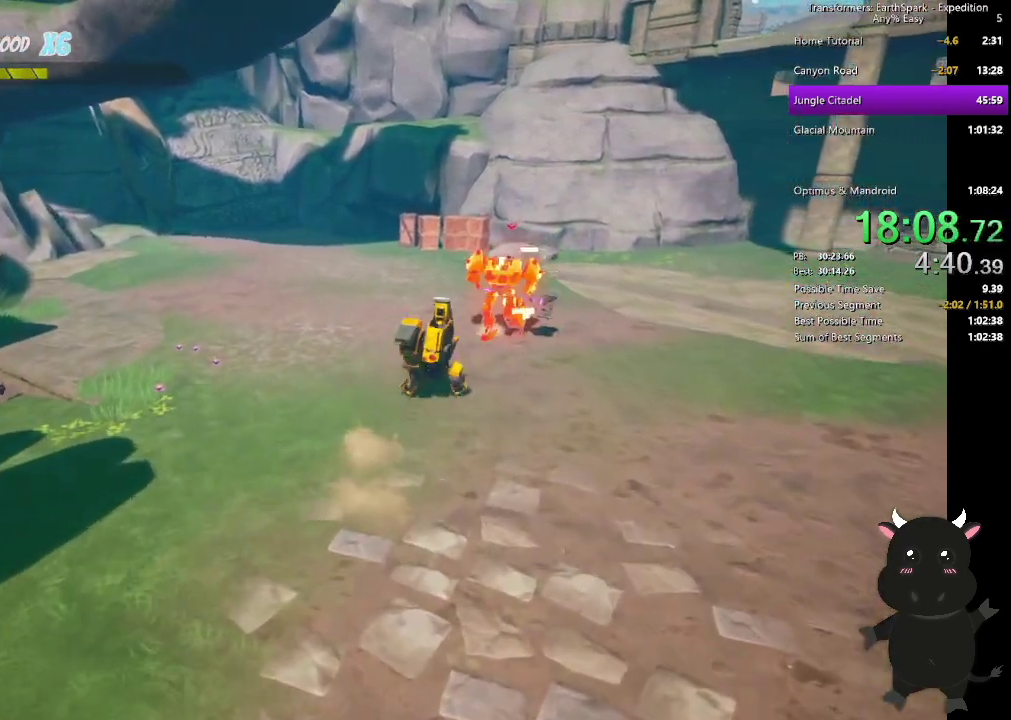
{"buttons": ["SQUARE"], "left_stick": "up-right", "right_stick": "center", "events": [[67, "SQUARE", "down"], [150, "SQUARE", "up"], [233, "SQUARE", "down"], [367, "SQUARE", "up"], [433, "SQUARE", "down"]]}
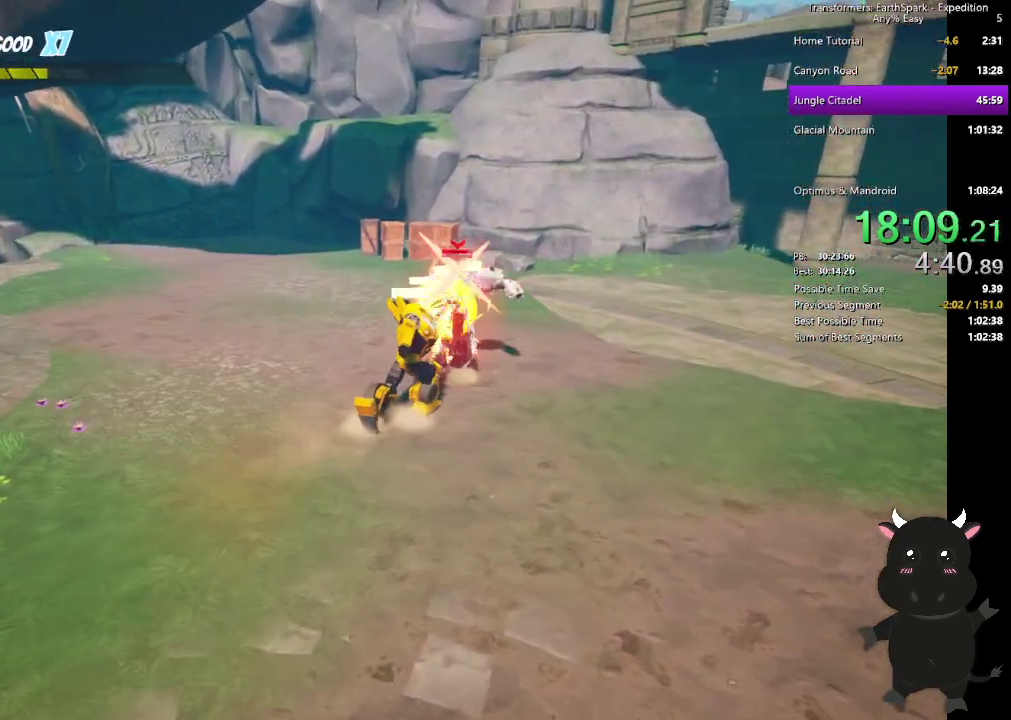
{"buttons": [], "left_stick": "up-right", "right_stick": "center", "events": [[33, "SQUARE", "up"], [133, "SQUARE", "down"], [233, "SQUARE", "up"], [333, "SQUARE", "down"], [450, "SQUARE", "up"]]}
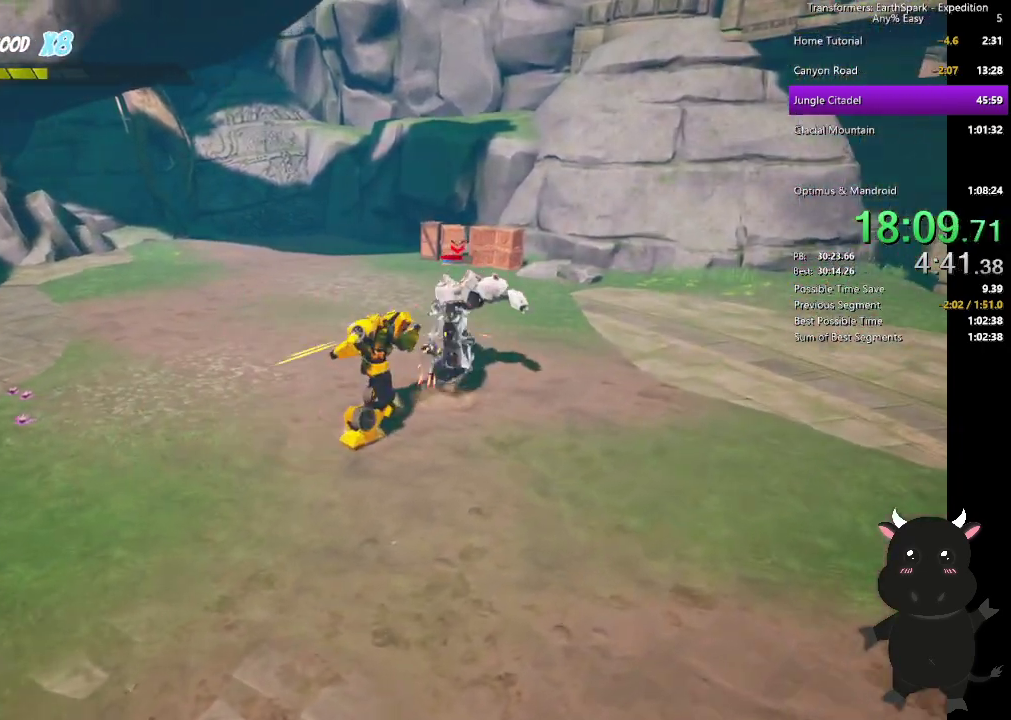
{"buttons": [], "left_stick": "up-right", "right_stick": "center", "events": [[17, "SQUARE", "down"], [117, "SQUARE", "up"], [200, "SQUARE", "down"], [300, "SQUARE", "up"], [400, "SQUARE", "down"], [500, "SQUARE", "up"]]}
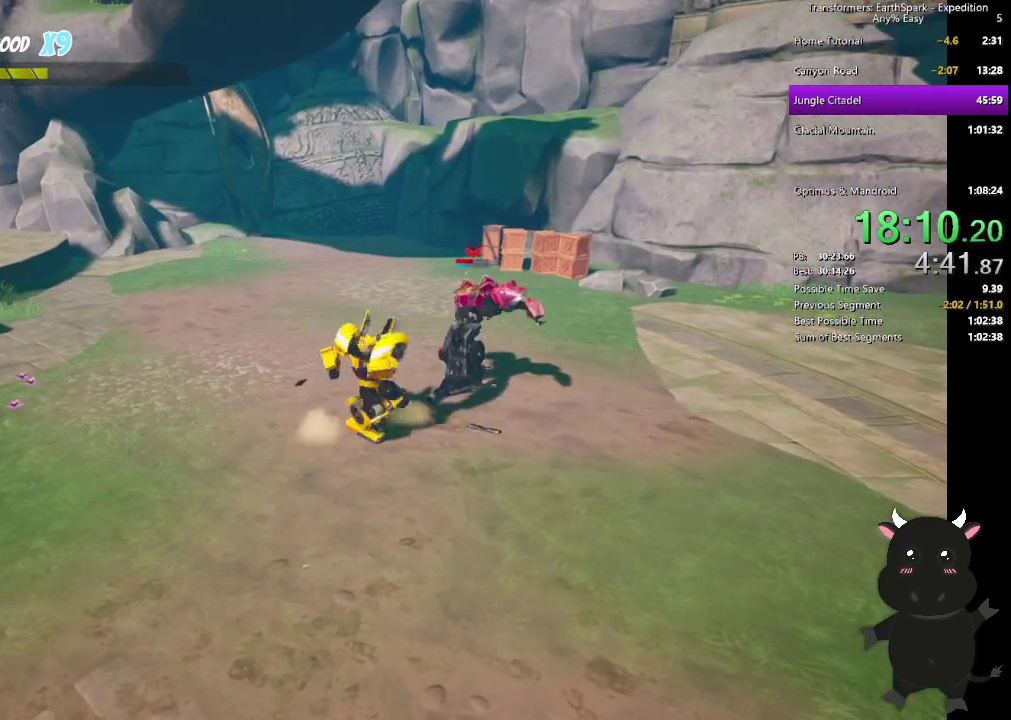
{"buttons": ["SQUARE"], "left_stick": "up-right", "right_stick": "center", "events": [[67, "SQUARE", "down"], [183, "SQUARE", "up"], [250, "SQUARE", "down"], [367, "SQUARE", "up"], [467, "SQUARE", "down"]]}
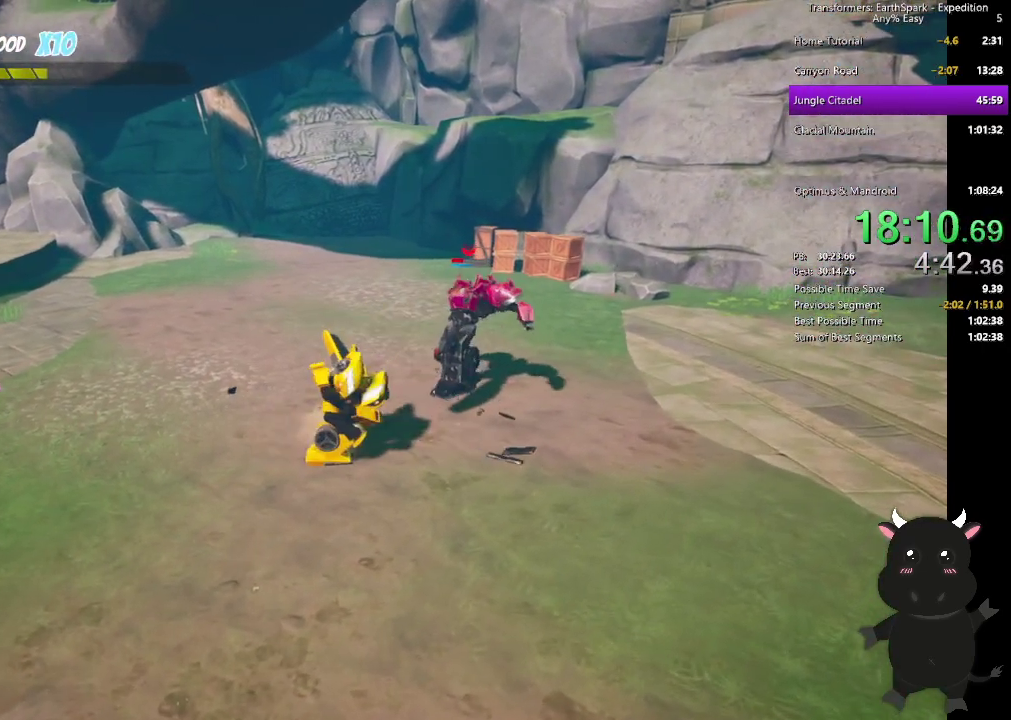
{"buttons": ["CIRCLE"], "left_stick": "down-right", "right_stick": "center", "events": [[33, "SQUARE", "up"], [167, "left_stick", "down-left"], [283, "left_stick", "up-right"], [350, "left_stick", "right"], [400, "CIRCLE", "down"], [483, "left_stick", "down-right"]]}